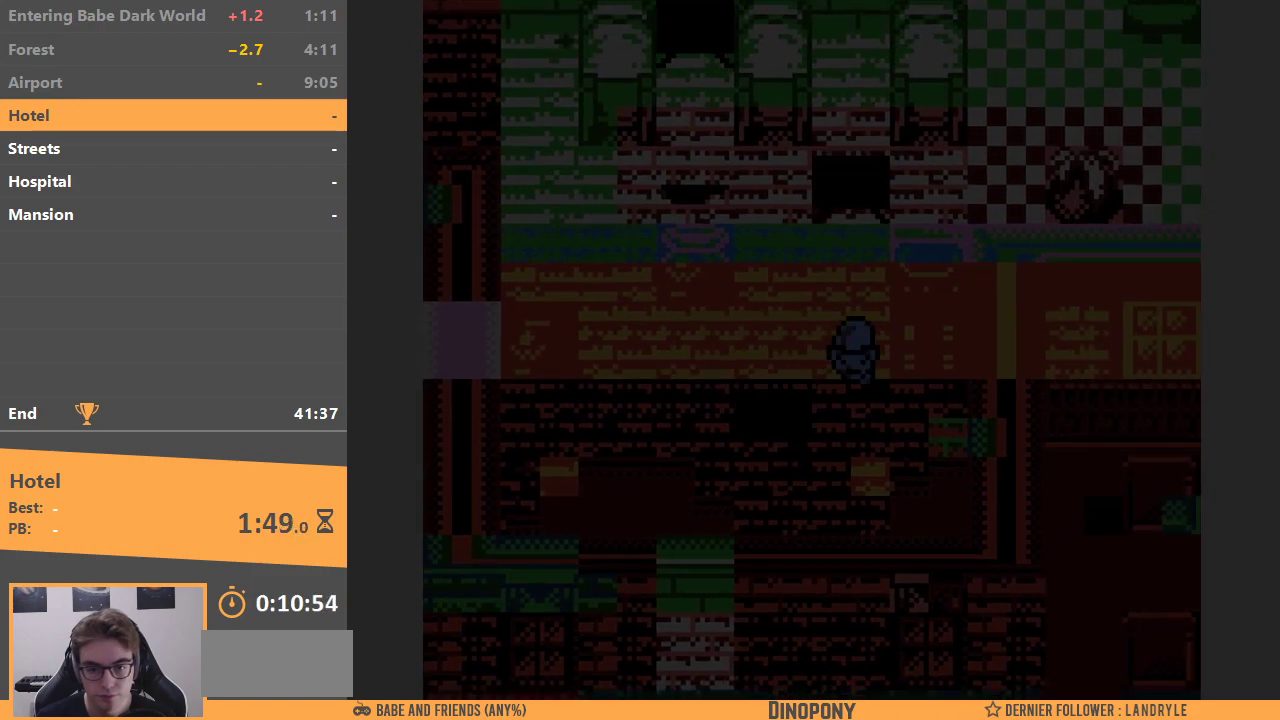
Gameplay with a controller (Nintendo layout); each line is a JSON object with the inputs held at the frame after it. "events" lists button and stick changes between this image and that frame as [ms after this image, input, new state], when the widget could be followed in between. Not read: L3 R3.
{"buttons": ["DPAD_LEFT"], "events": [[250, "DPAD_LEFT", "down"], [417, "DPAD_DOWN", "up"]]}
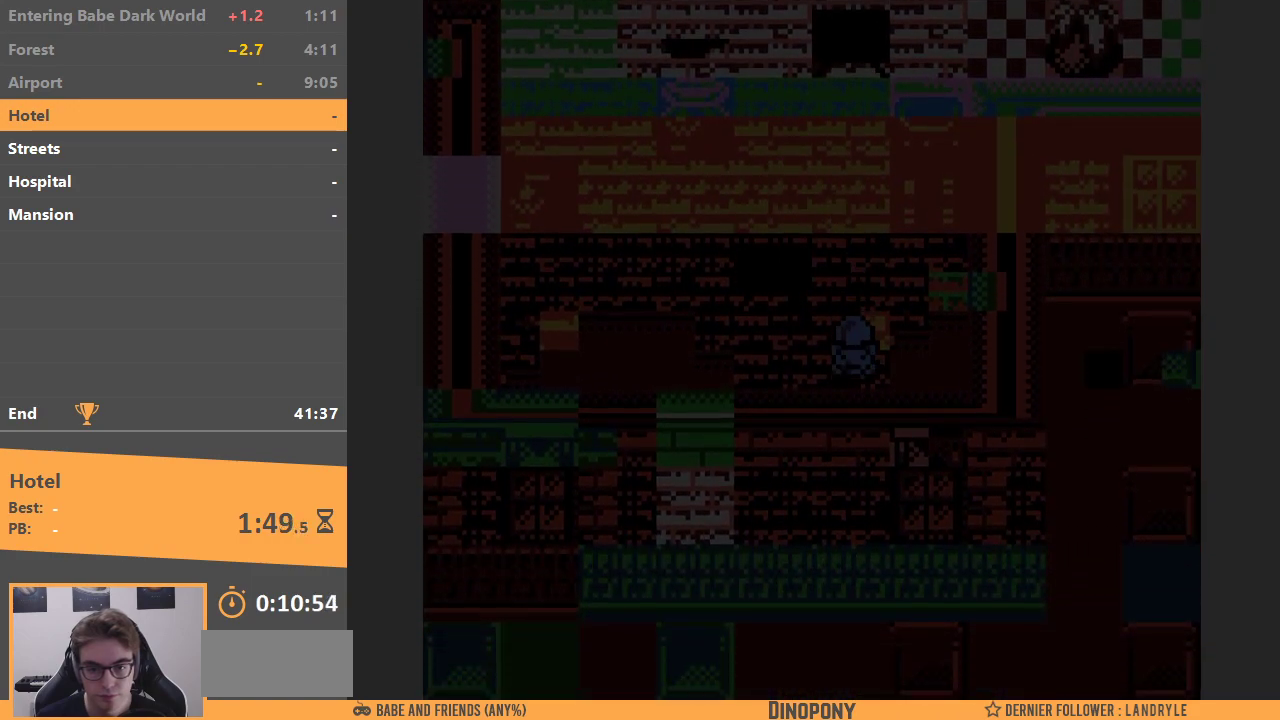
{"buttons": ["DPAD_RIGHT"], "events": [[183, "DPAD_UP", "down"], [200, "DPAD_LEFT", "up"], [483, "DPAD_RIGHT", "down"], [483, "DPAD_UP", "up"]]}
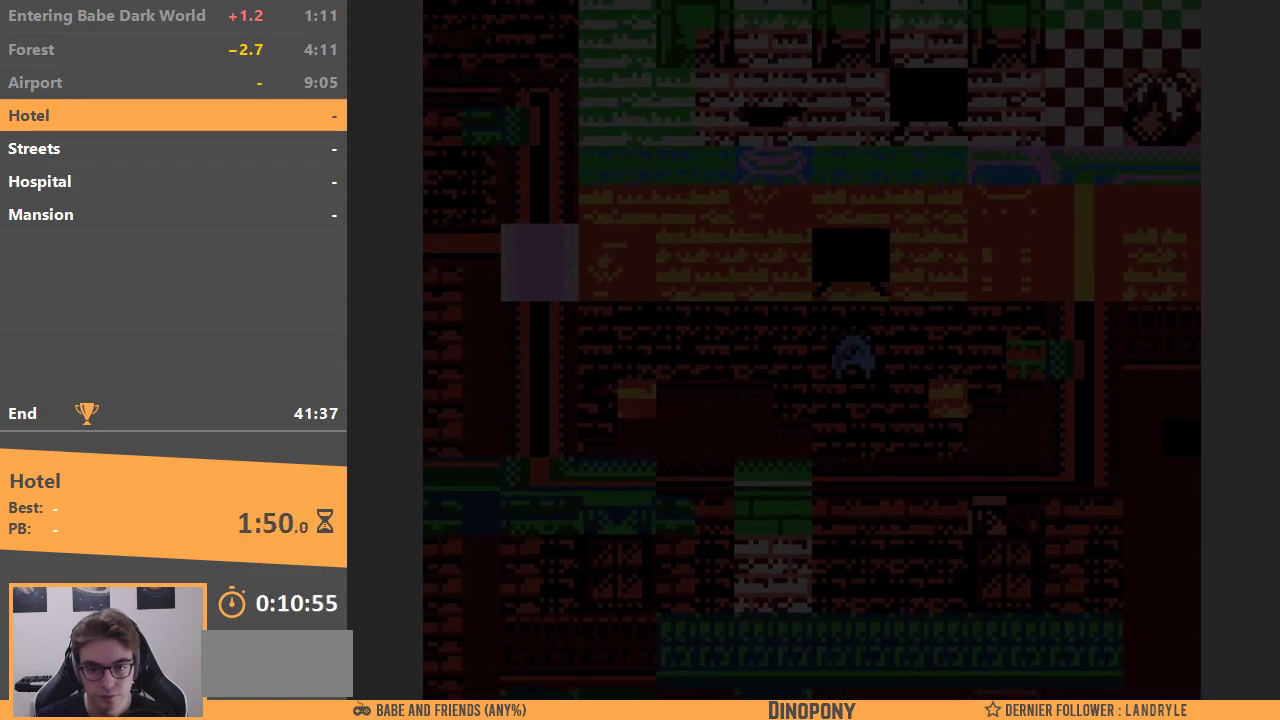
{"buttons": ["DPAD_LEFT"], "events": [[150, "DPAD_UP", "down"], [183, "DPAD_RIGHT", "up"], [383, "DPAD_LEFT", "down"], [417, "DPAD_UP", "up"]]}
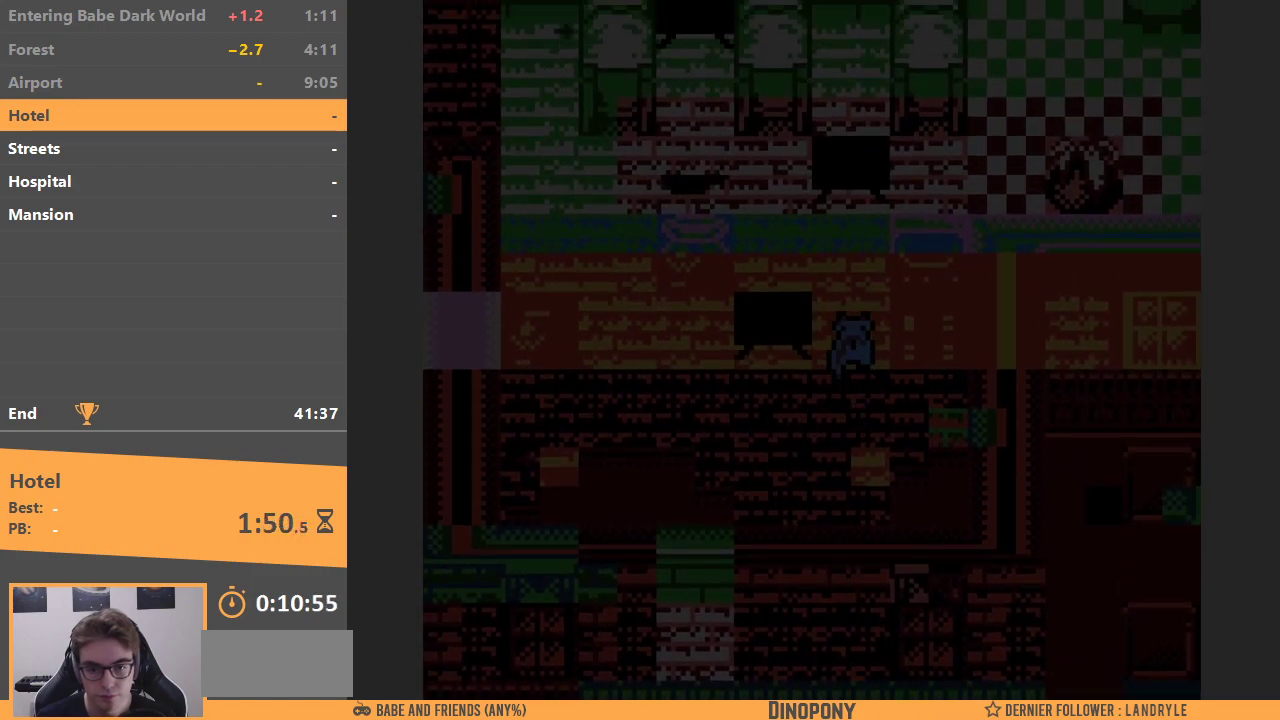
{"buttons": ["DPAD_LEFT"], "events": []}
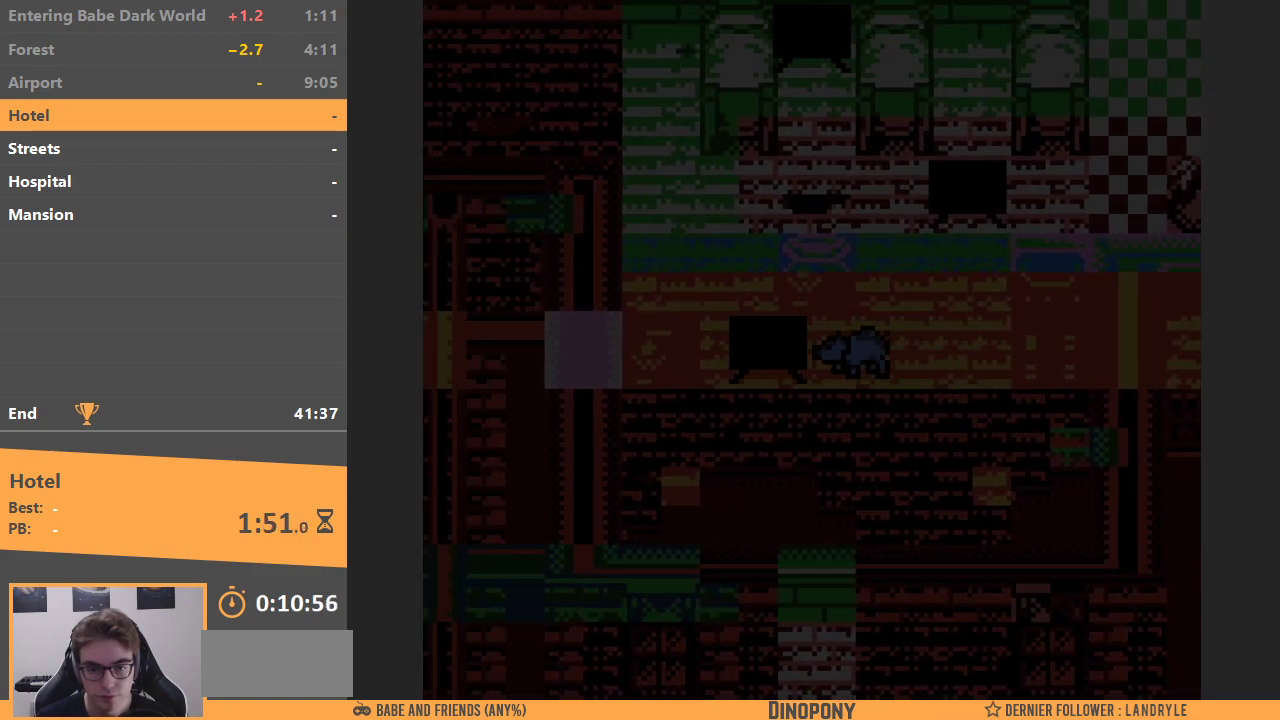
{"buttons": ["DPAD_UP", "DPAD_LEFT"], "events": [[17, "DPAD_DOWN", "down"], [67, "DPAD_LEFT", "up"], [167, "DPAD_LEFT", "down"], [267, "DPAD_DOWN", "up"], [483, "DPAD_UP", "down"]]}
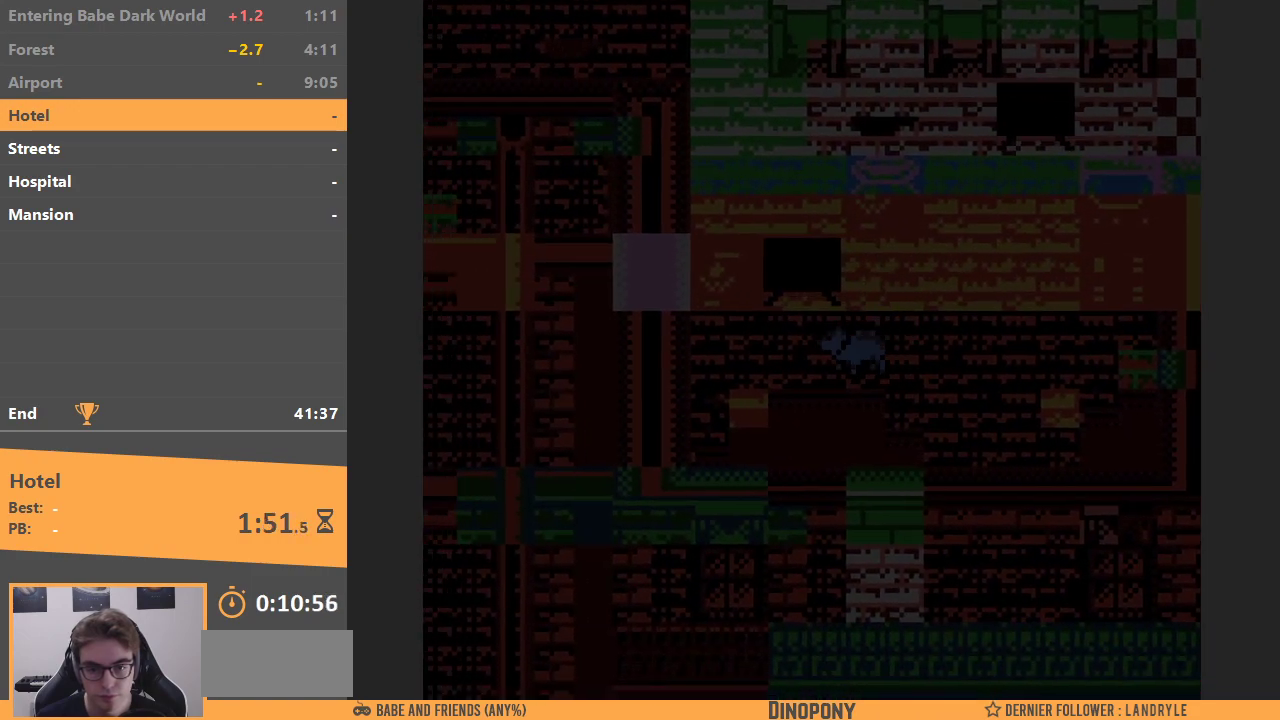
{"buttons": [], "events": [[67, "DPAD_LEFT", "up"], [500, "DPAD_UP", "up"]]}
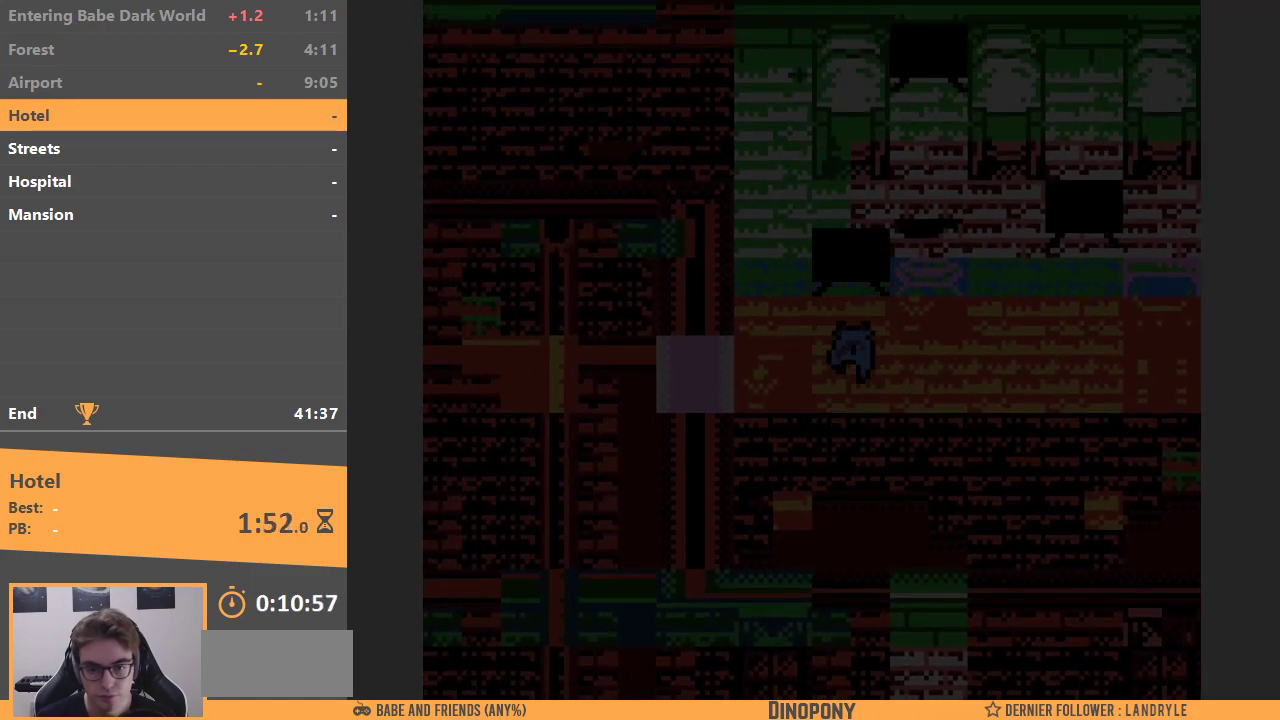
{"buttons": ["DPAD_RIGHT"], "events": [[50, "DPAD_DOWN", "down"], [400, "DPAD_RIGHT", "down"], [417, "DPAD_DOWN", "up"]]}
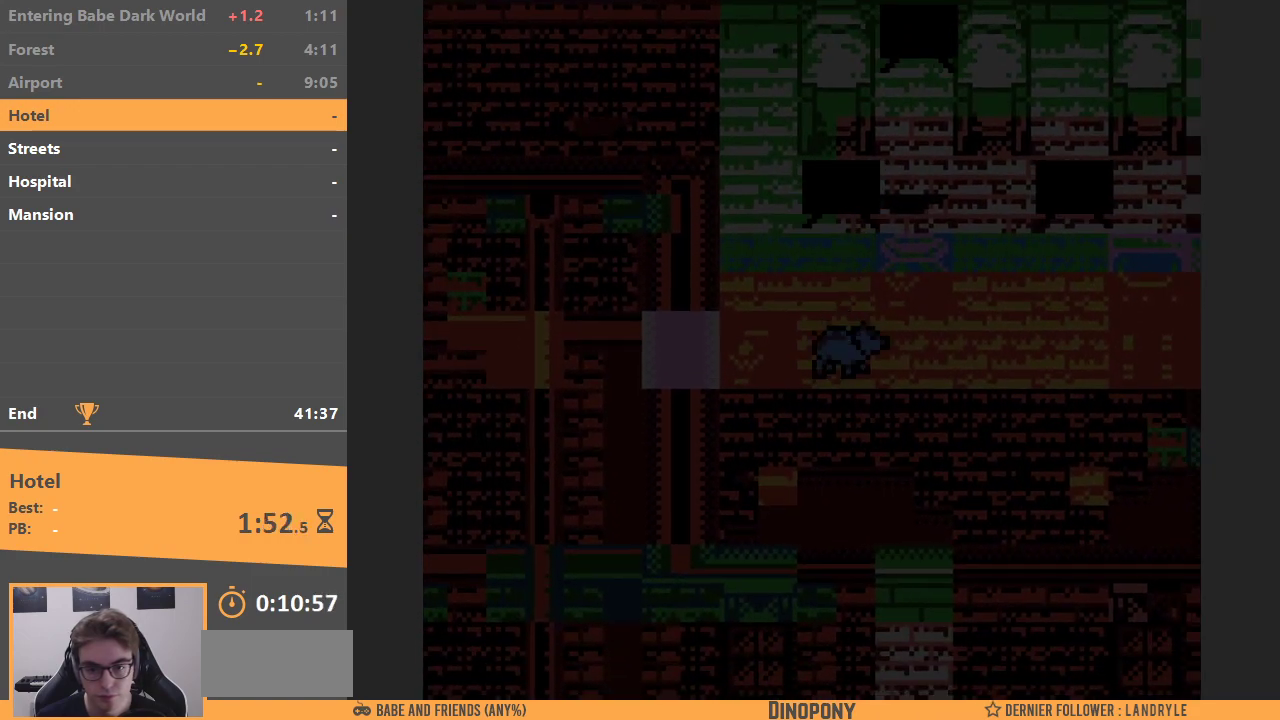
{"buttons": ["DPAD_RIGHT"], "events": []}
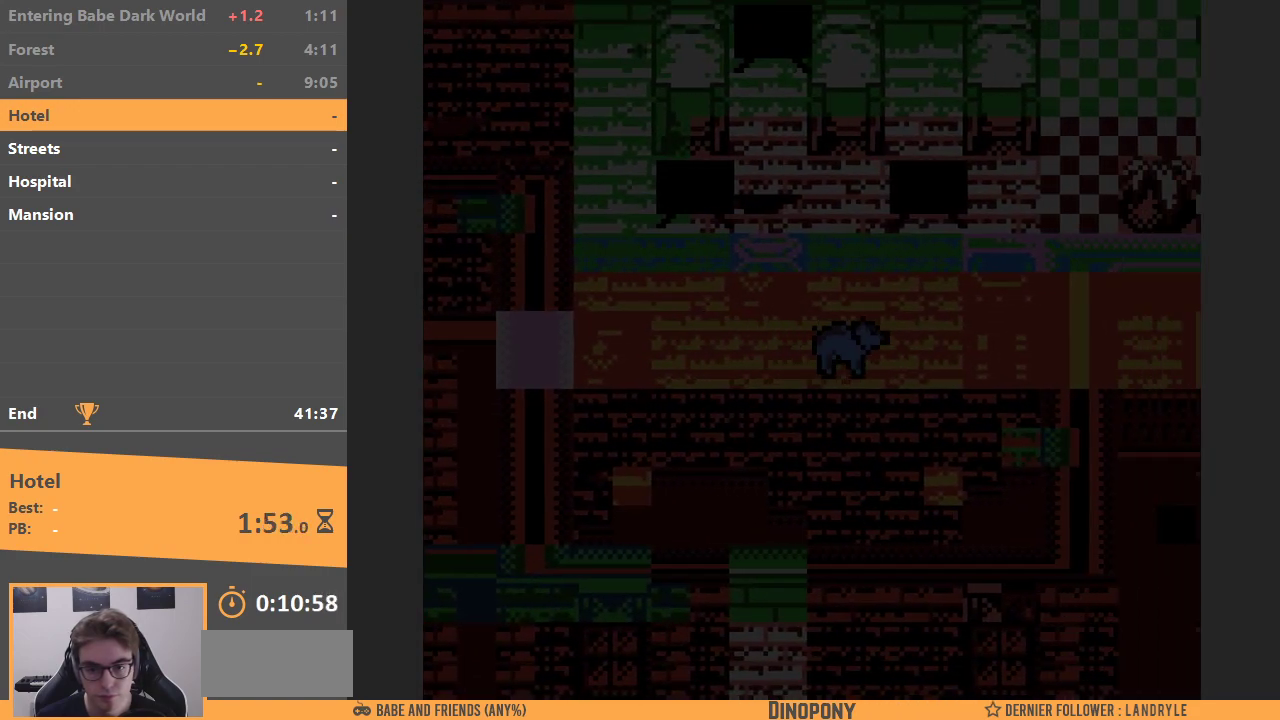
{"buttons": ["DPAD_UP"], "events": [[50, "DPAD_UP", "down"], [117, "DPAD_RIGHT", "up"]]}
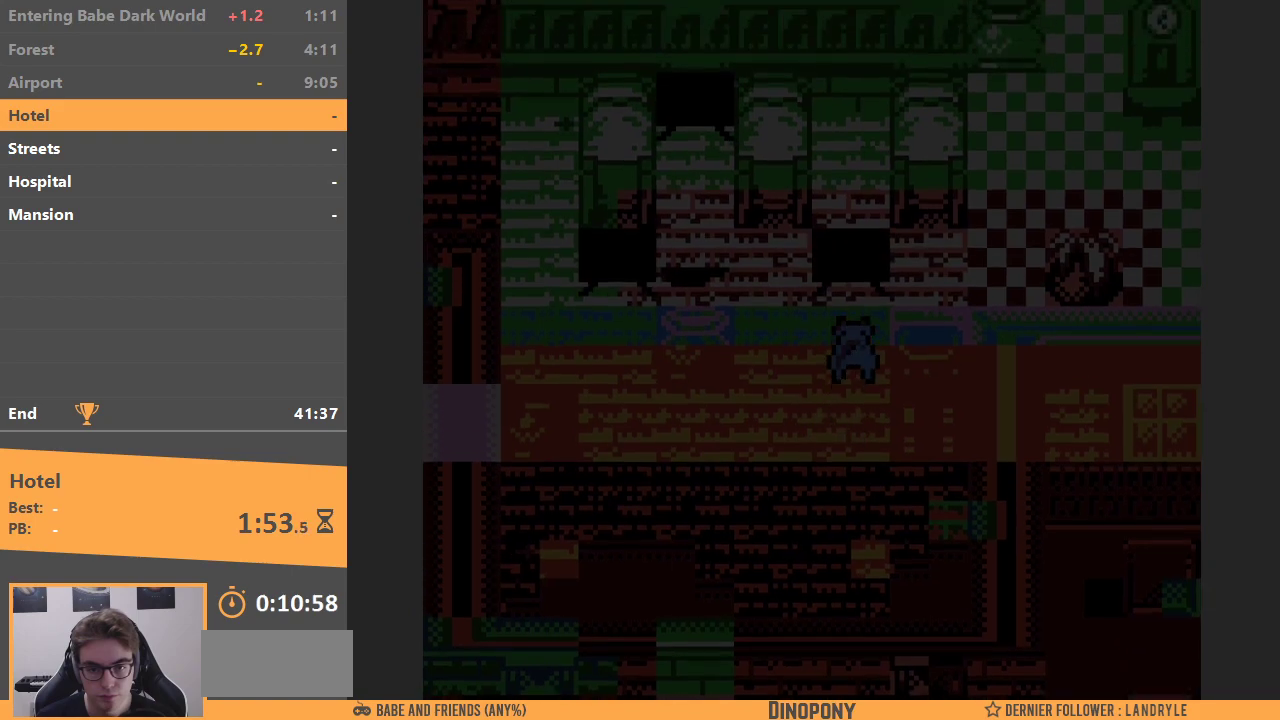
{"buttons": ["DPAD_UP", "DPAD_LEFT"], "events": [[317, "DPAD_LEFT", "down"], [350, "DPAD_UP", "up"], [467, "DPAD_UP", "down"]]}
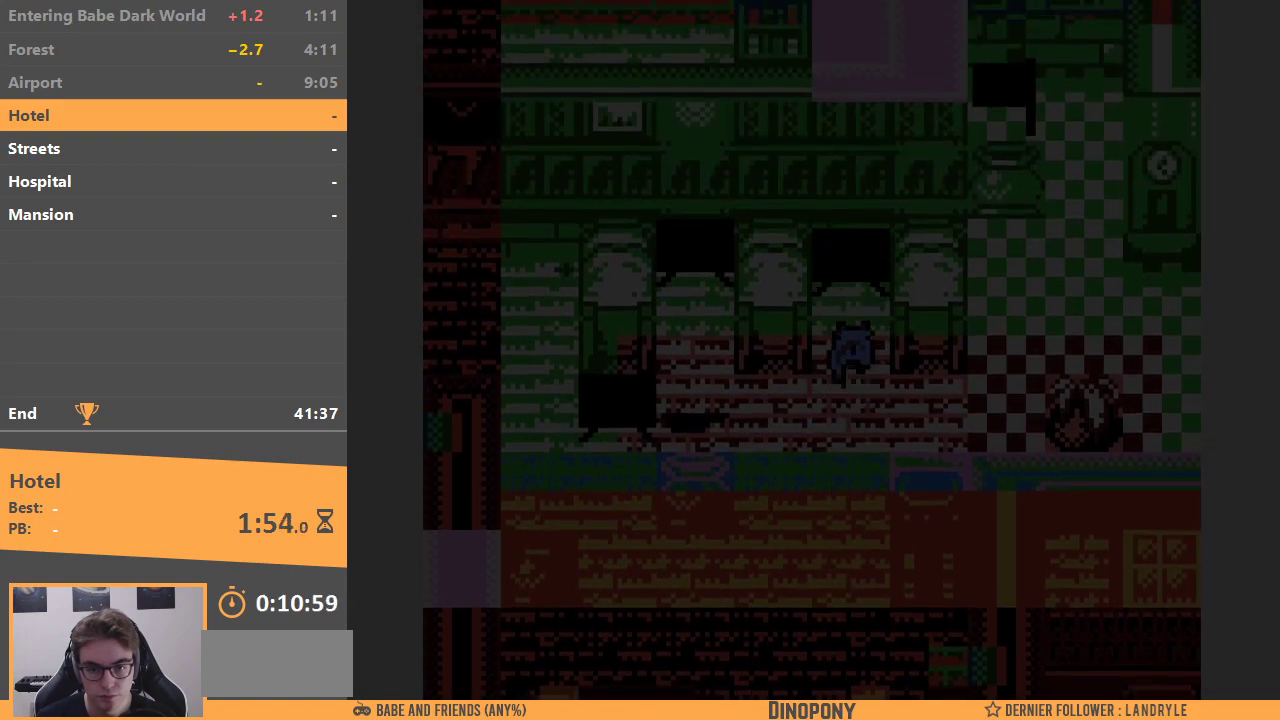
{"buttons": ["DPAD_LEFT"], "events": [[17, "DPAD_UP", "up"], [100, "DPAD_DOWN", "down"], [300, "DPAD_DOWN", "up"]]}
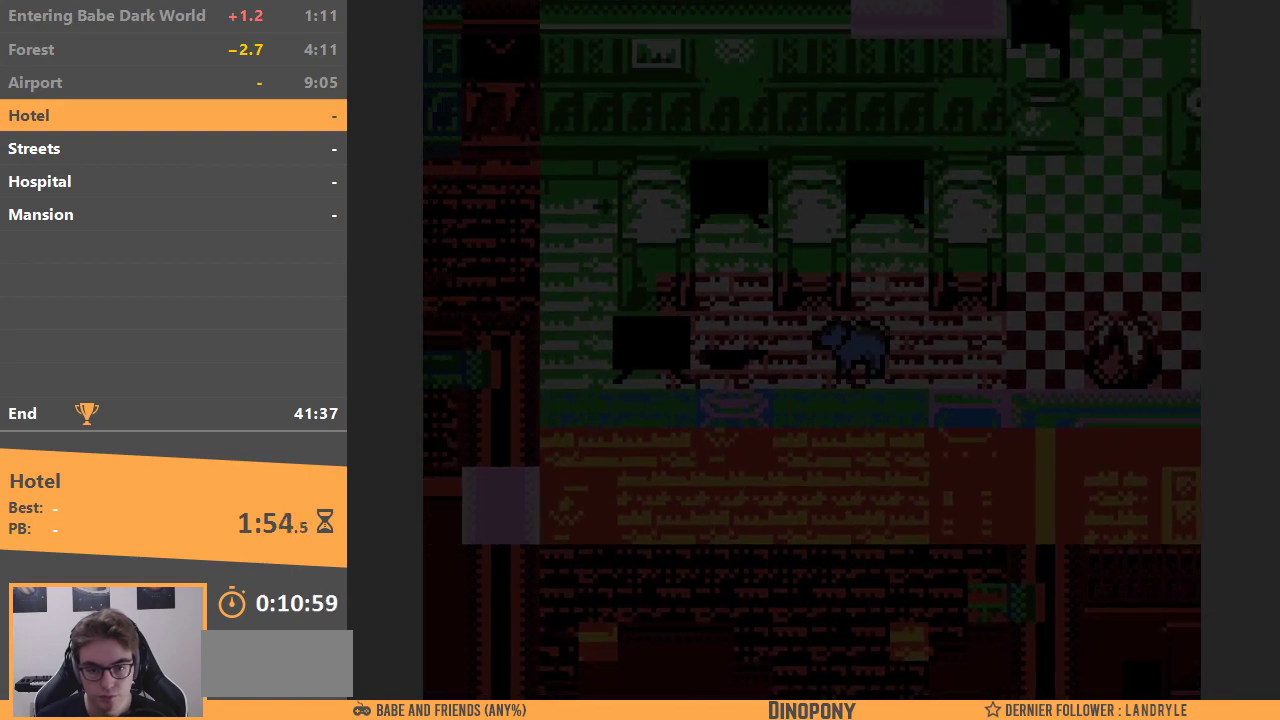
{"buttons": ["DPAD_LEFT"], "events": []}
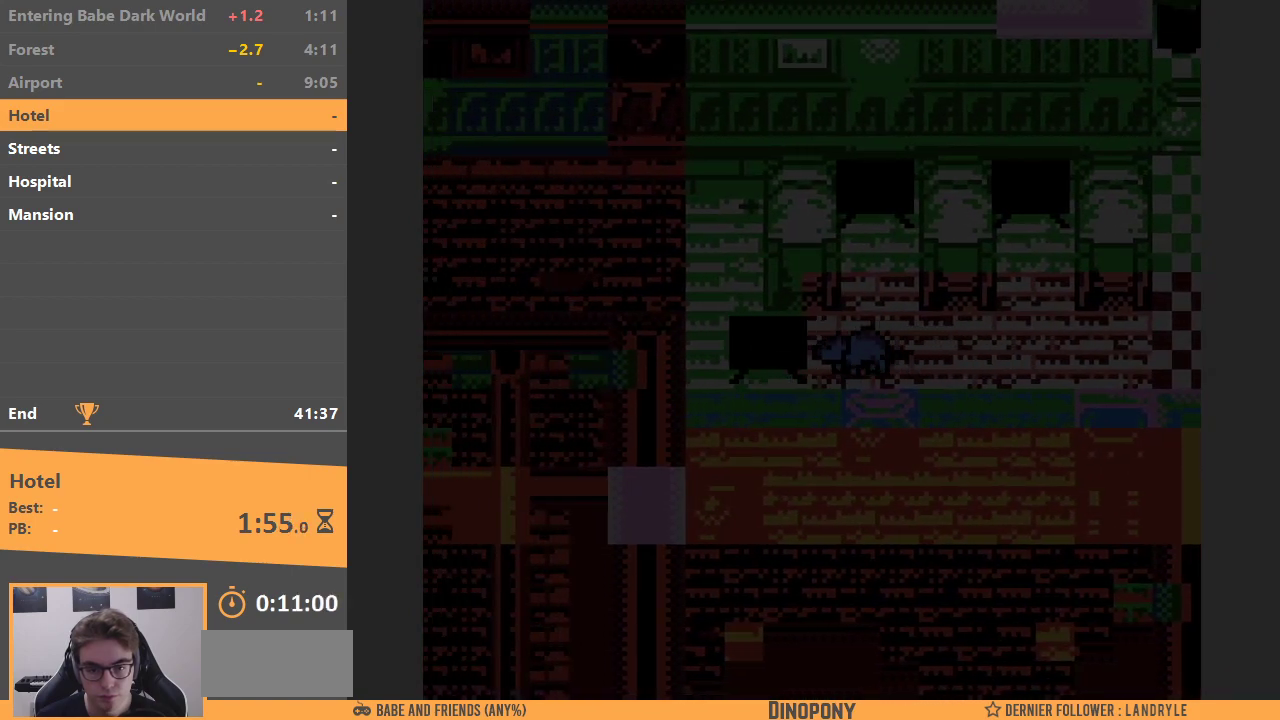
{"buttons": ["DPAD_LEFT"], "events": [[83, "DPAD_DOWN", "down"], [133, "DPAD_LEFT", "up"], [267, "DPAD_LEFT", "down"], [300, "DPAD_DOWN", "up"]]}
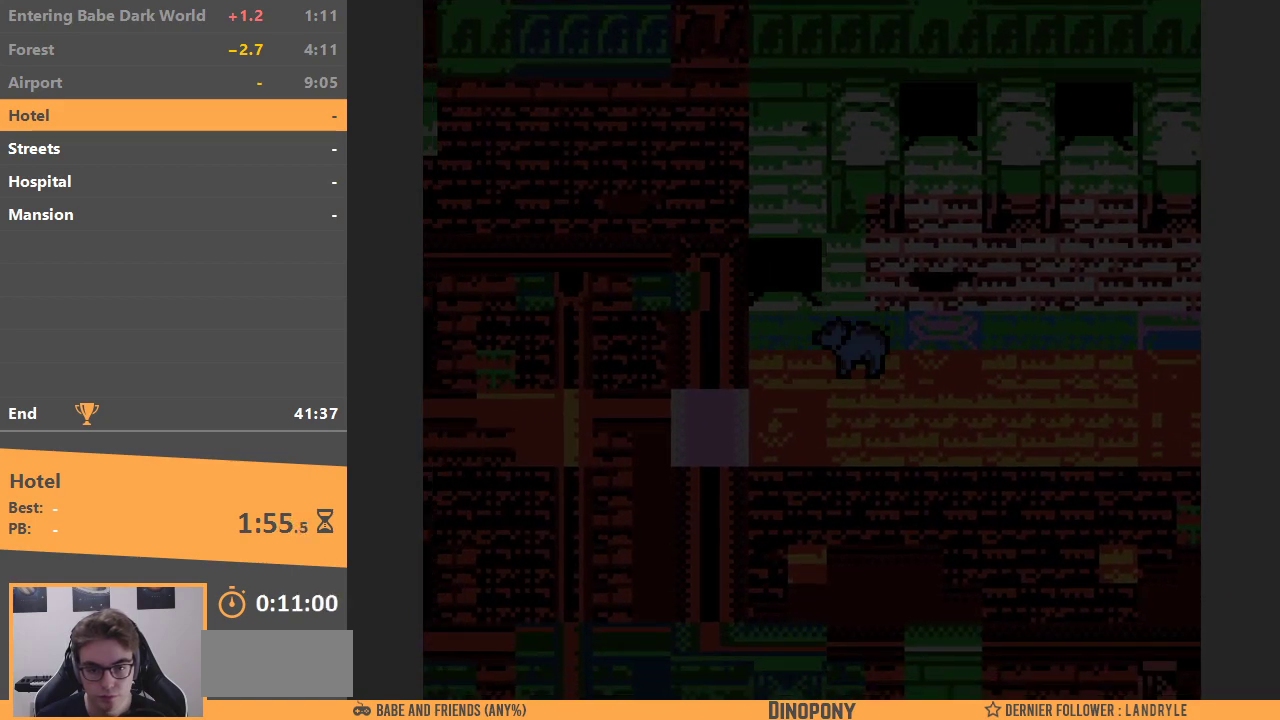
{"buttons": ["DPAD_UP"], "events": [[50, "DPAD_UP", "down"], [83, "DPAD_LEFT", "up"]]}
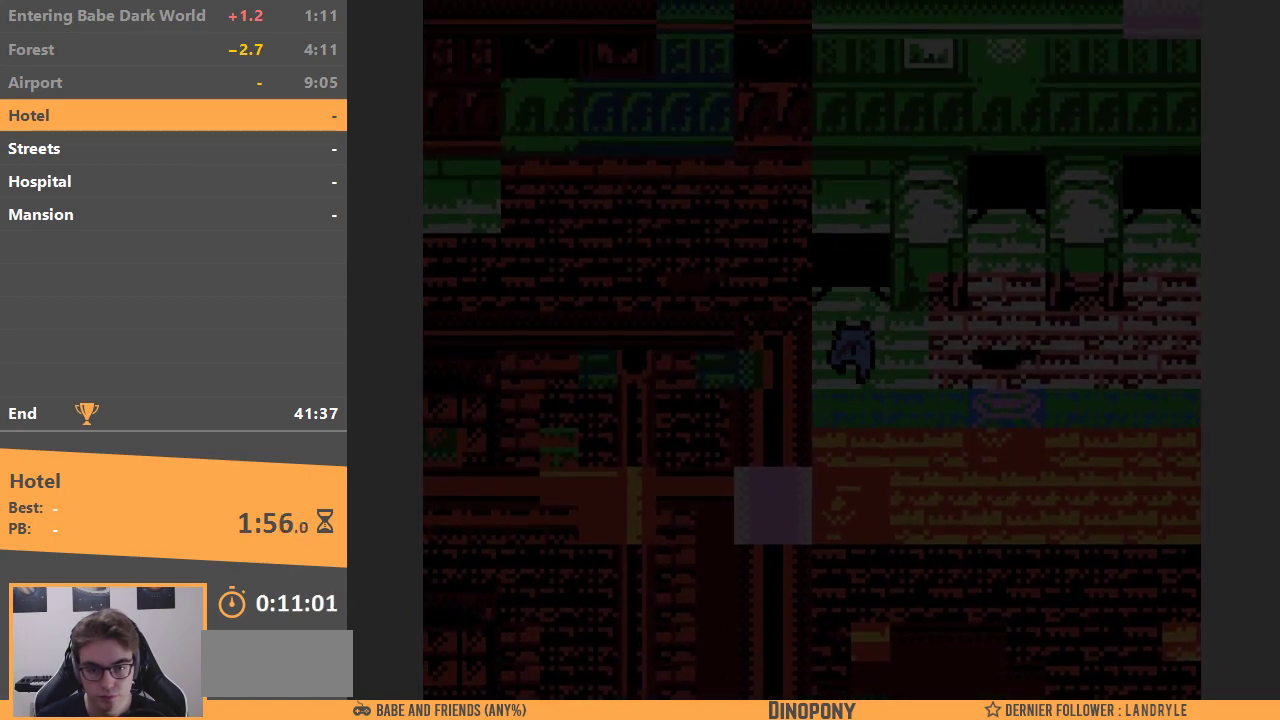
{"buttons": ["DPAD_LEFT"], "events": [[150, "DPAD_LEFT", "down"], [183, "DPAD_UP", "up"]]}
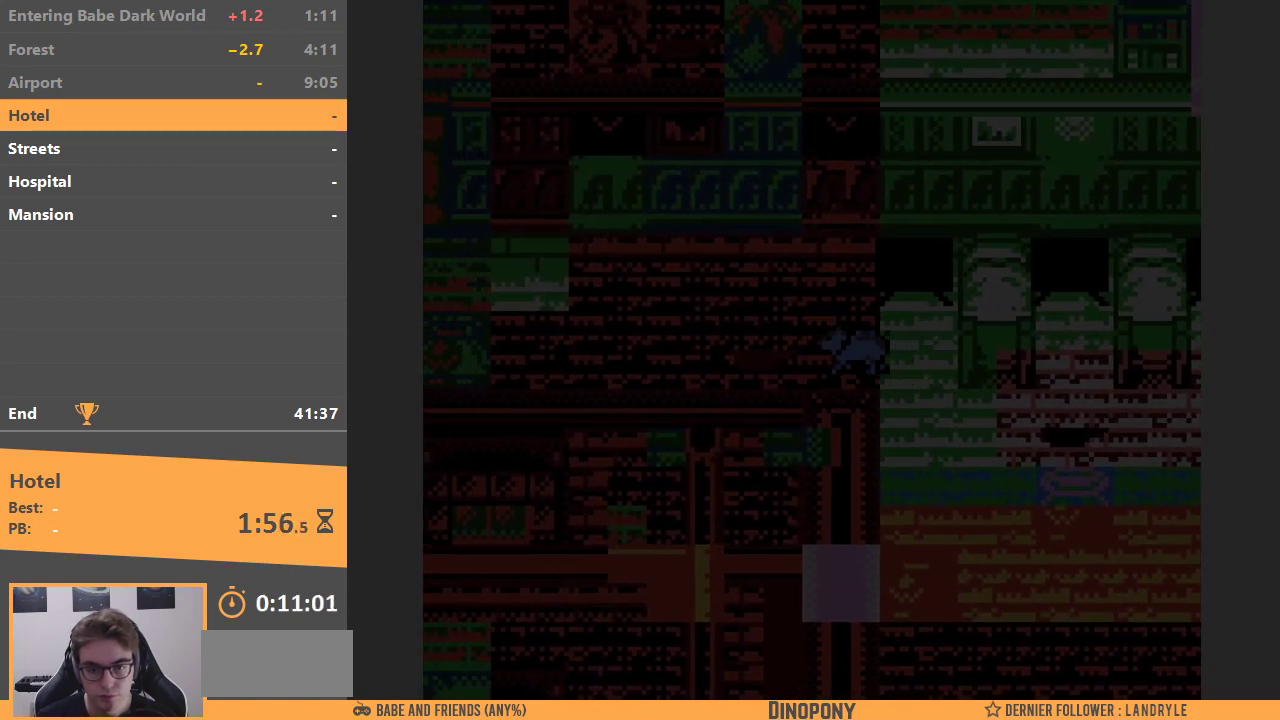
{"buttons": ["DPAD_LEFT"], "events": []}
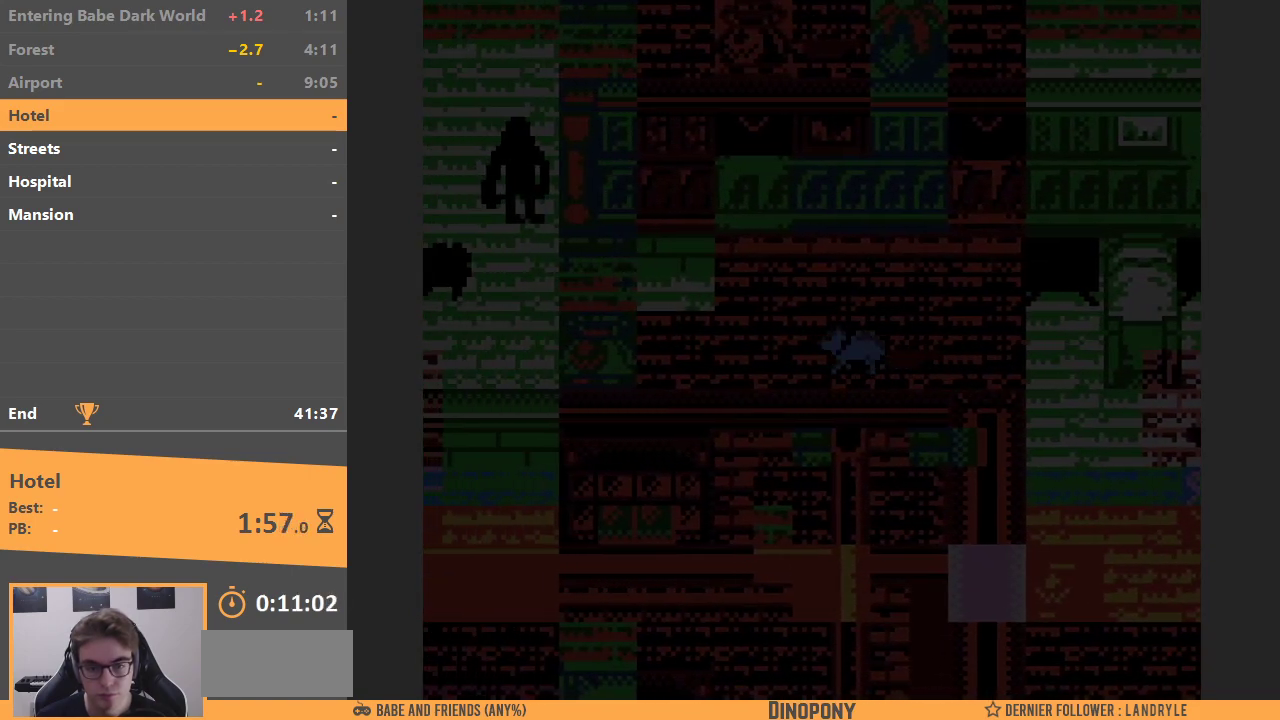
{"buttons": ["DPAD_UP"], "events": [[350, "DPAD_UP", "down"], [400, "DPAD_LEFT", "up"]]}
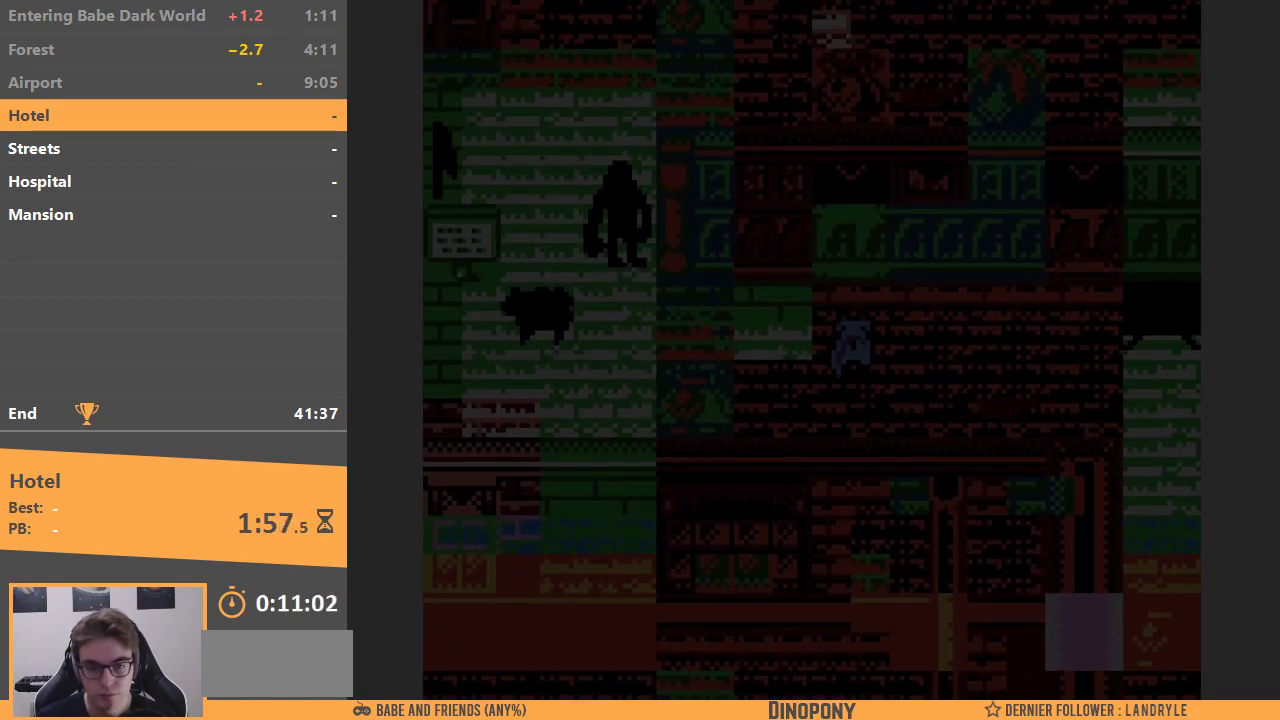
{"buttons": ["DPAD_LEFT"], "events": [[50, "DPAD_LEFT", "down"], [83, "DPAD_UP", "up"]]}
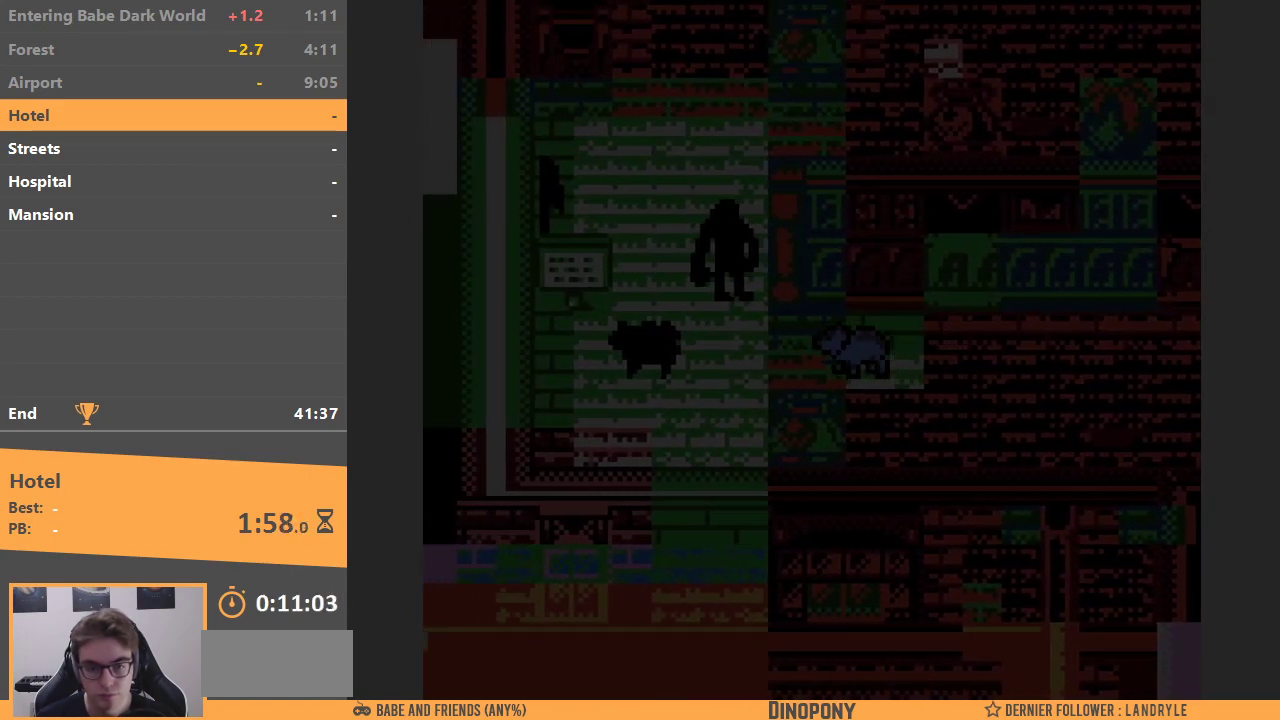
{"buttons": ["DPAD_DOWN", "DPAD_LEFT"], "events": [[300, "DPAD_DOWN", "down"], [367, "DPAD_LEFT", "up"], [500, "DPAD_LEFT", "down"]]}
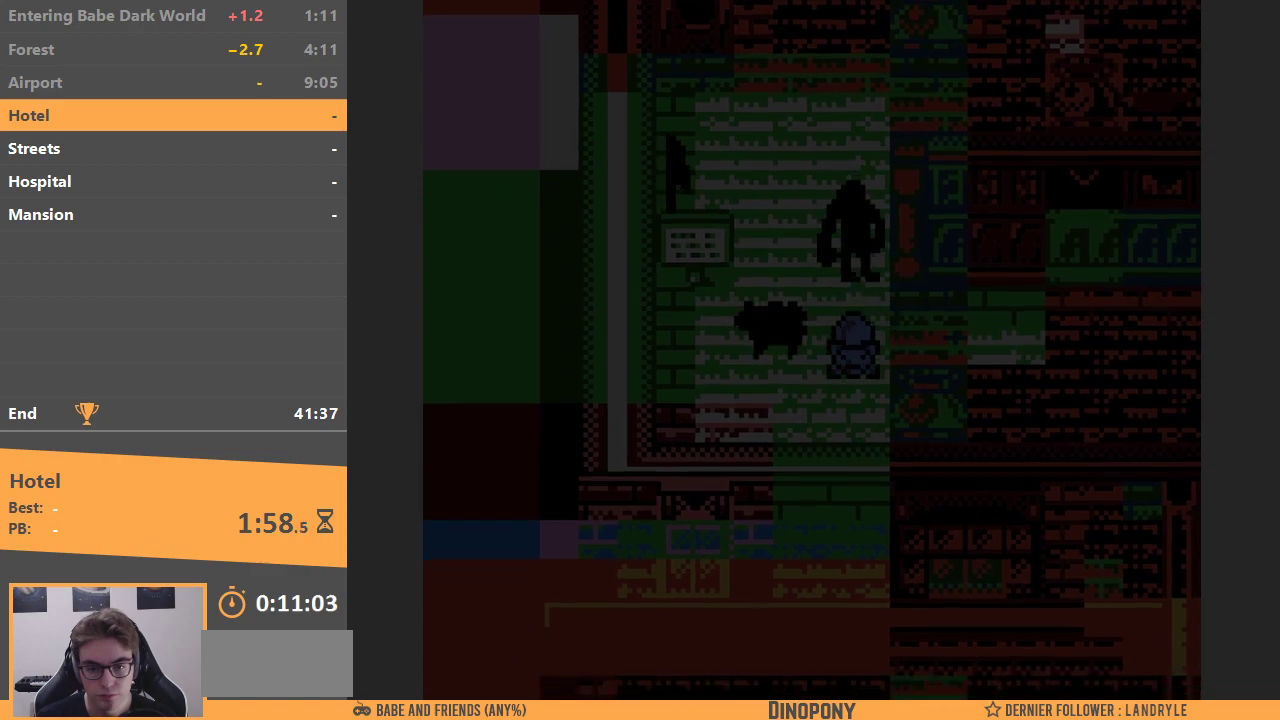
{"buttons": ["DPAD_LEFT"], "events": [[83, "DPAD_DOWN", "up"]]}
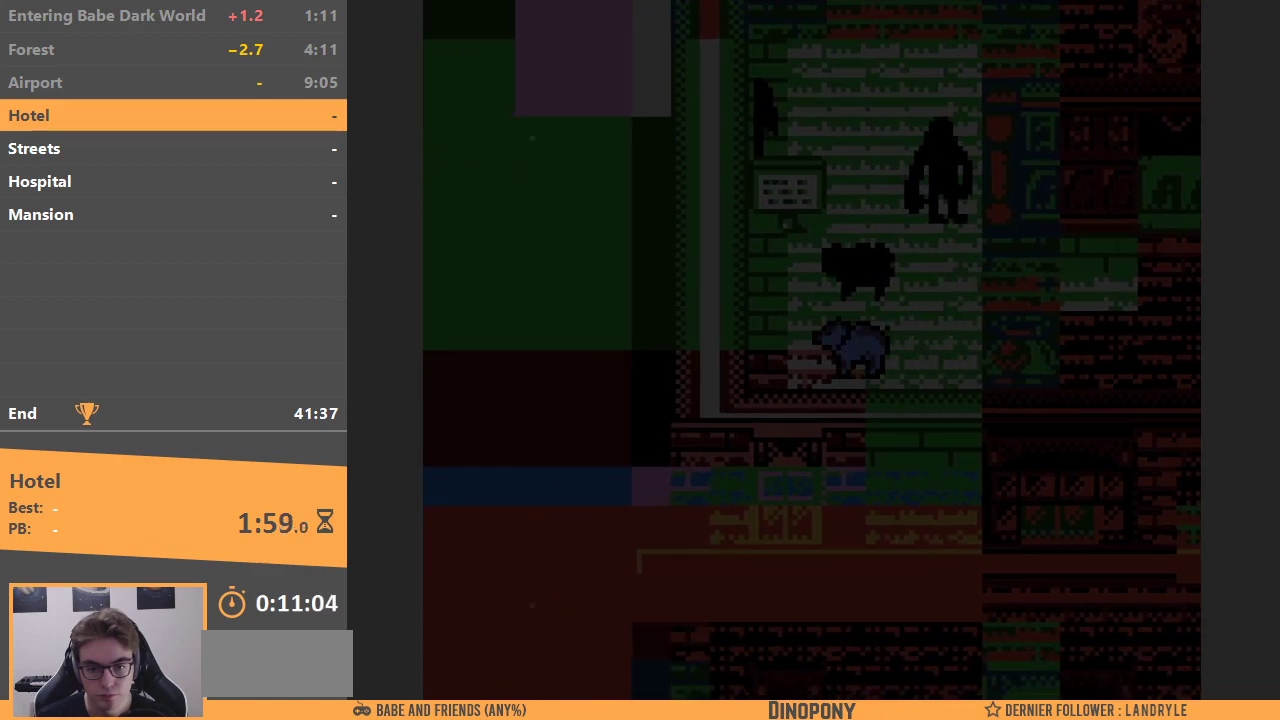
{"buttons": ["DPAD_RIGHT"], "events": [[17, "DPAD_UP", "down"], [150, "DPAD_LEFT", "up"], [300, "DPAD_RIGHT", "down"], [400, "DPAD_UP", "up"]]}
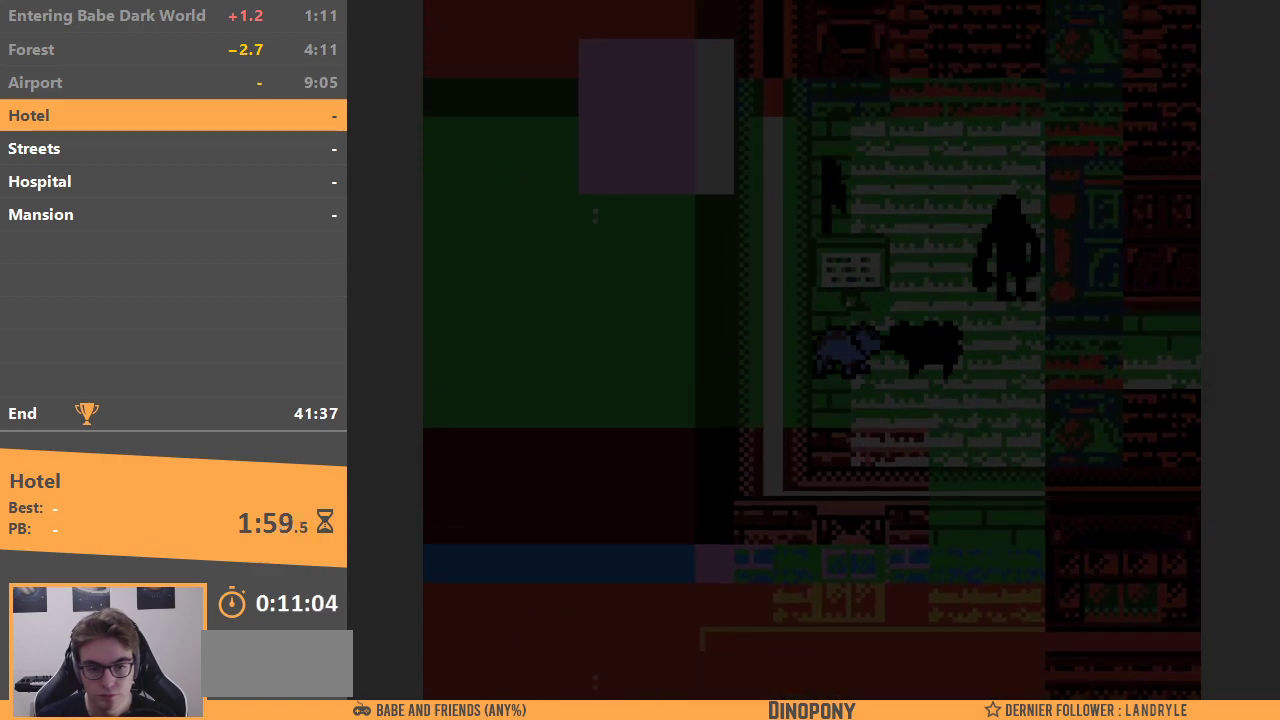
{"buttons": ["DPAD_RIGHT"], "events": [[100, "B", "down"], [233, "B", "up"]]}
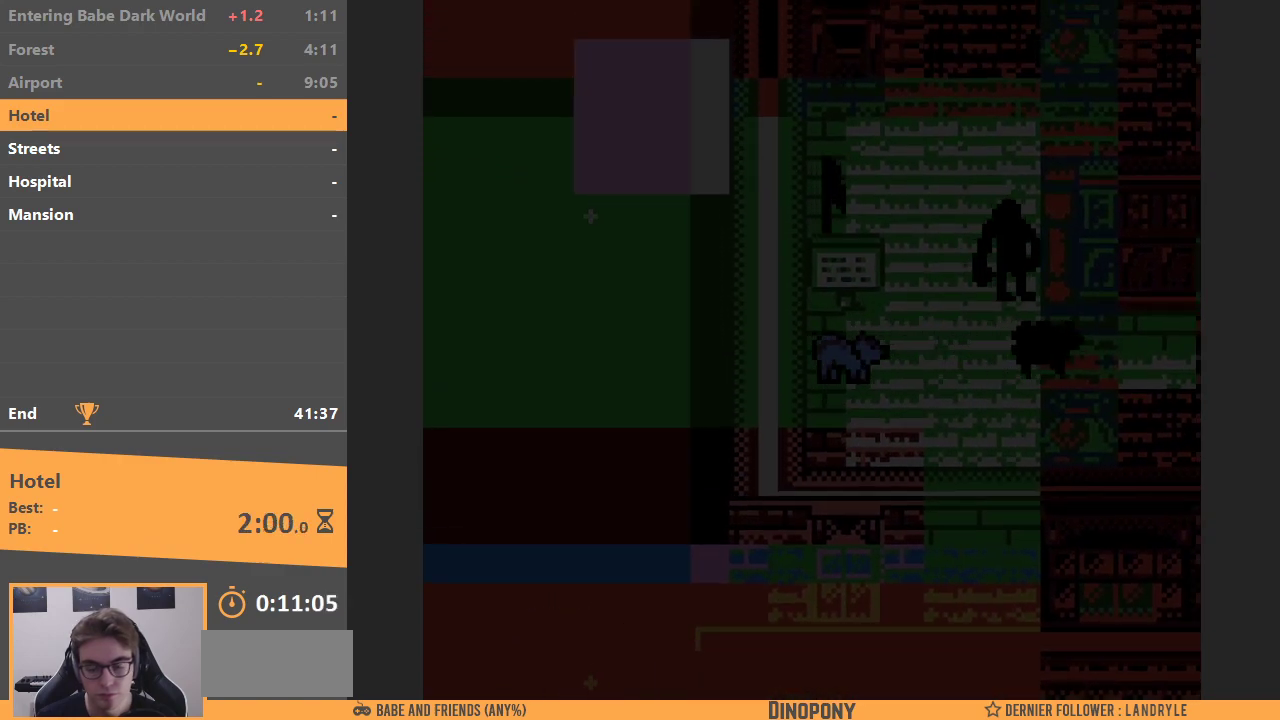
{"buttons": ["DPAD_RIGHT"], "events": []}
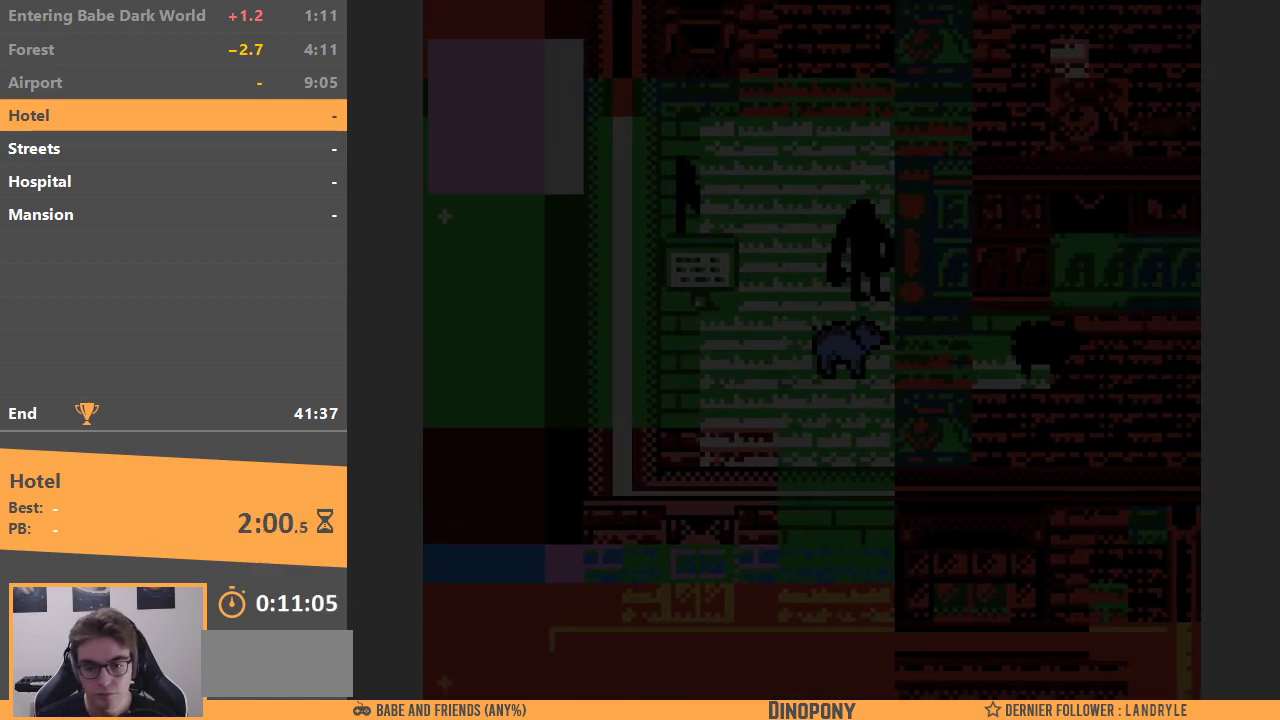
{"buttons": ["DPAD_RIGHT"], "events": []}
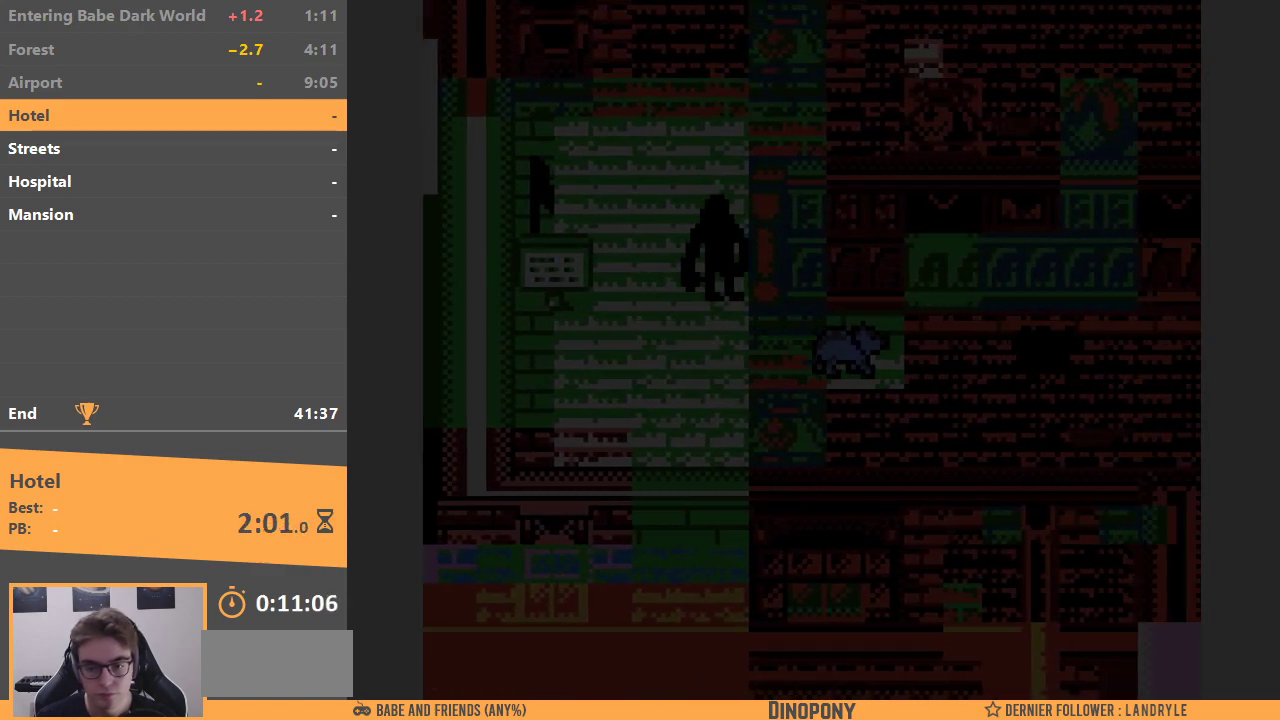
{"buttons": ["DPAD_RIGHT"], "events": []}
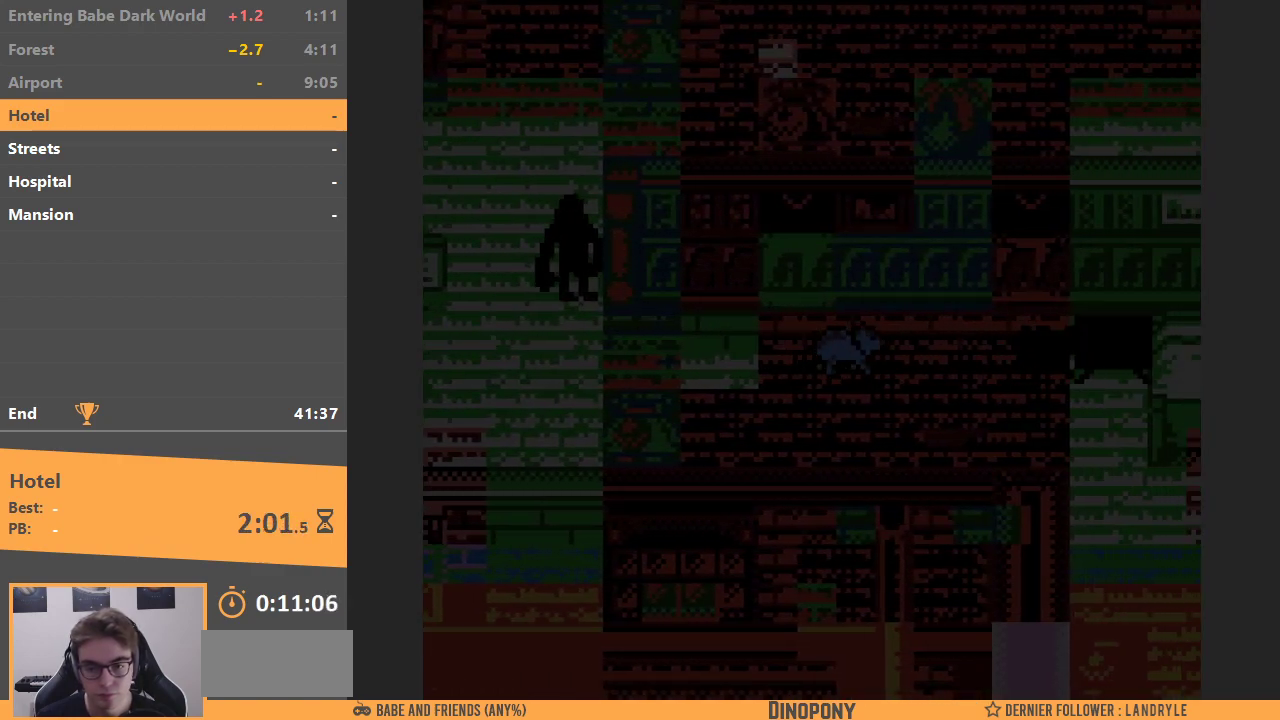
{"buttons": ["DPAD_RIGHT"], "events": [[250, "DPAD_DOWN", "down"], [350, "DPAD_RIGHT", "up"], [400, "DPAD_RIGHT", "down"], [467, "DPAD_DOWN", "up"]]}
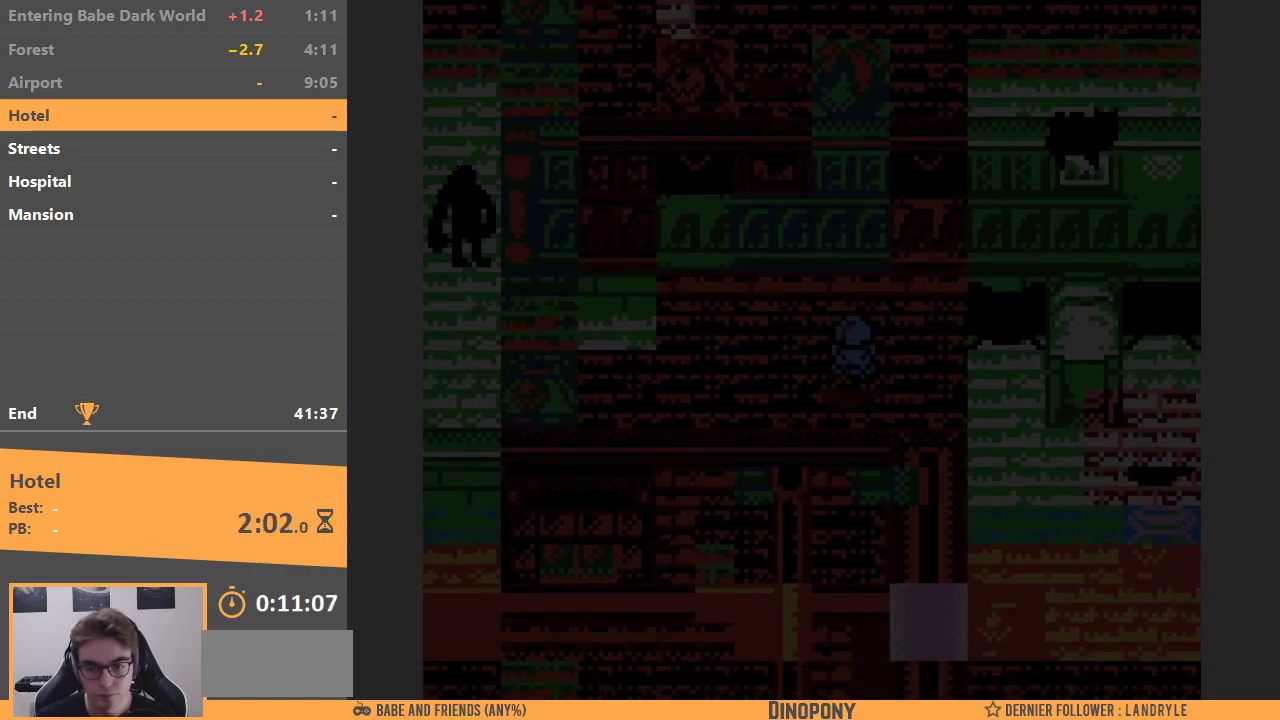
{"buttons": ["DPAD_DOWN", "DPAD_RIGHT"], "events": [[483, "DPAD_DOWN", "down"]]}
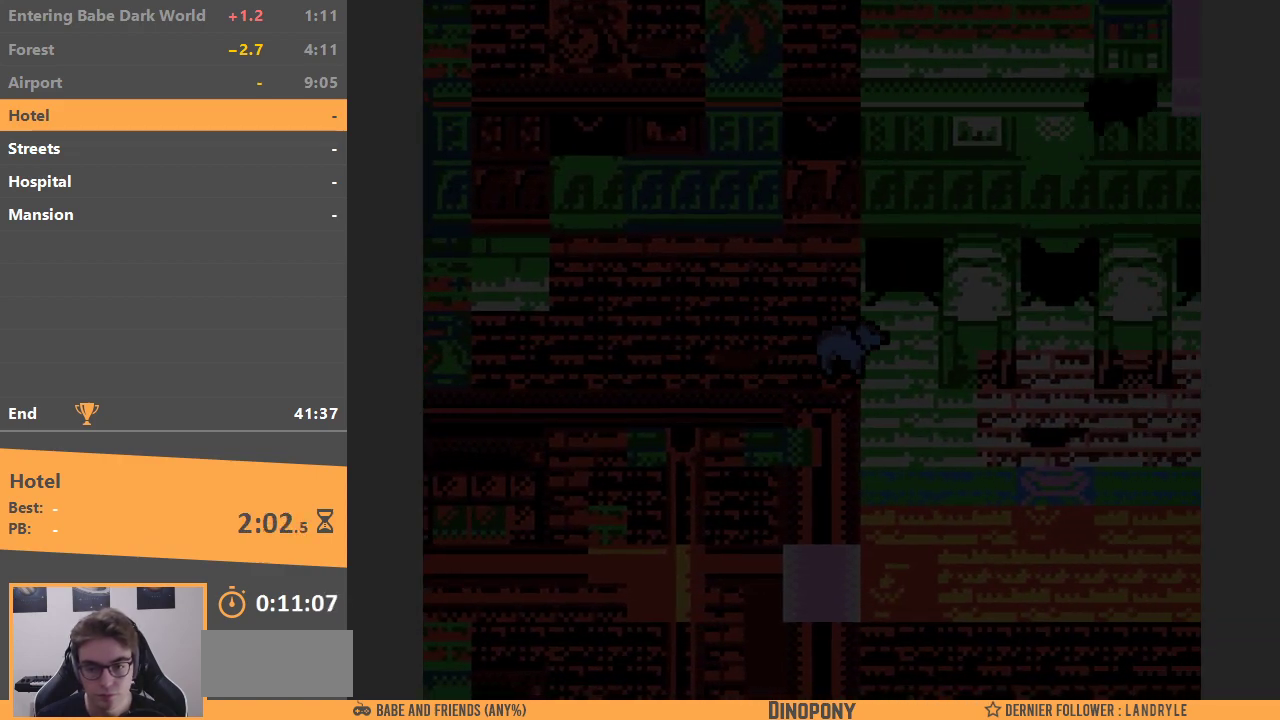
{"buttons": ["DPAD_RIGHT"], "events": [[17, "DPAD_RIGHT", "up"], [183, "DPAD_RIGHT", "down"], [233, "DPAD_DOWN", "up"]]}
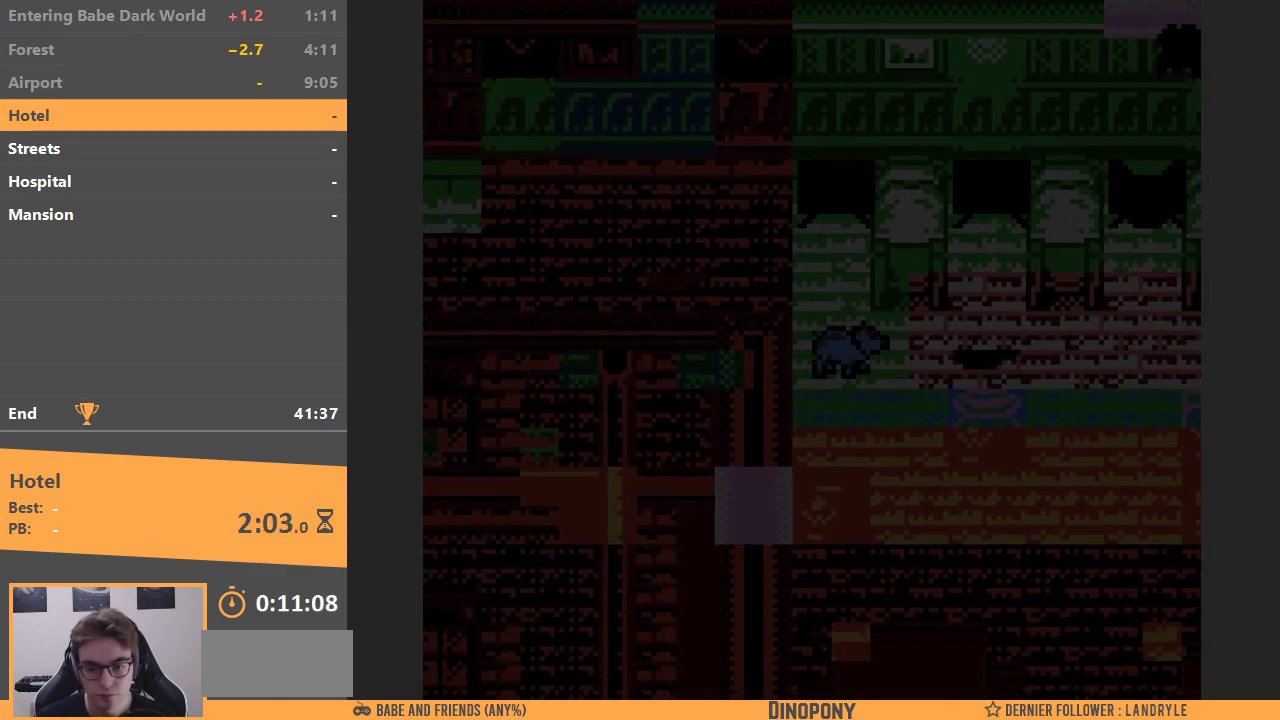
{"buttons": ["DPAD_RIGHT"], "events": []}